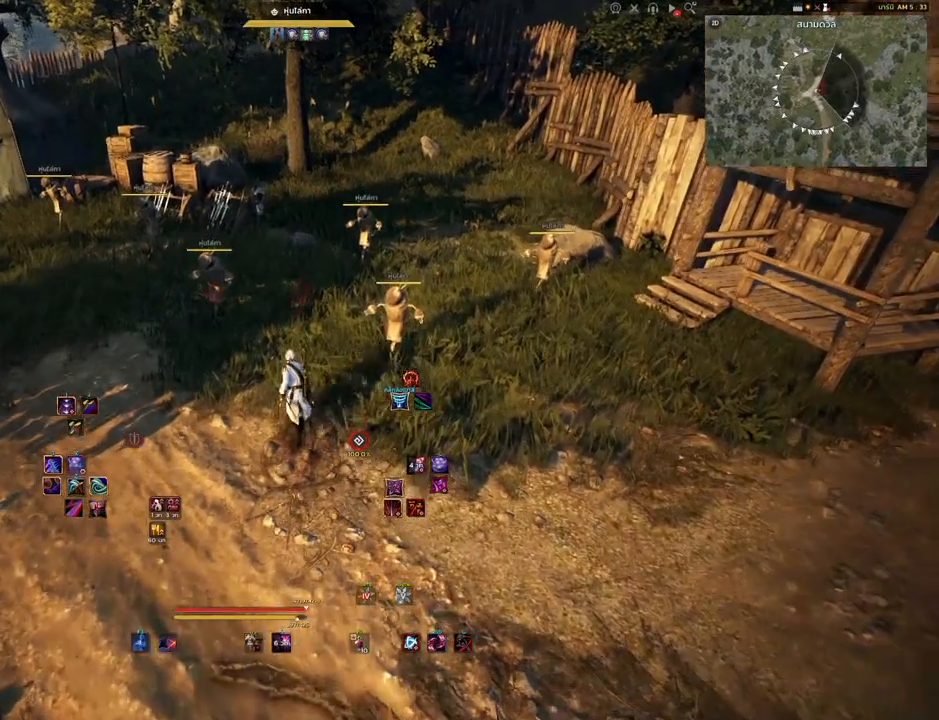
Gameplay with keyboard and mouse; each line is a JSON object with the keys and mouse buttons held at the frame after it. "events" lists presses ("down") and releases ("up") of "a", "d", "e", "f4", "q", "s", "shift", "space", "w", "mouse_left", "mouse_right", "mouse_mb4" and "mouse_mb5" between this image and that frame as [ms after this image, input, new state], when the widget could be followed in between. "mouse_left", "mouse_right", "mouse_mb4", "mouse_mb5" = the "left", "right", "mb4", "mb5" buttons of the "mouse" list. No other keys are recorded. Mouse movement is not recorded.
{"keys": [], "mouse": [], "events": [[67, "w", "up"]]}
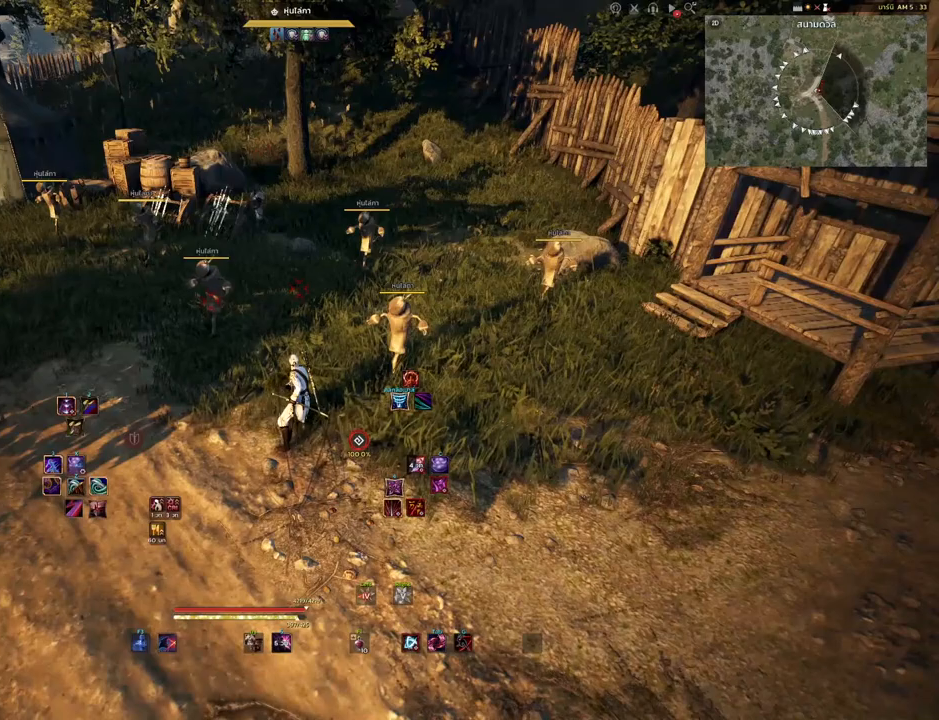
{"keys": [], "mouse": [], "events": []}
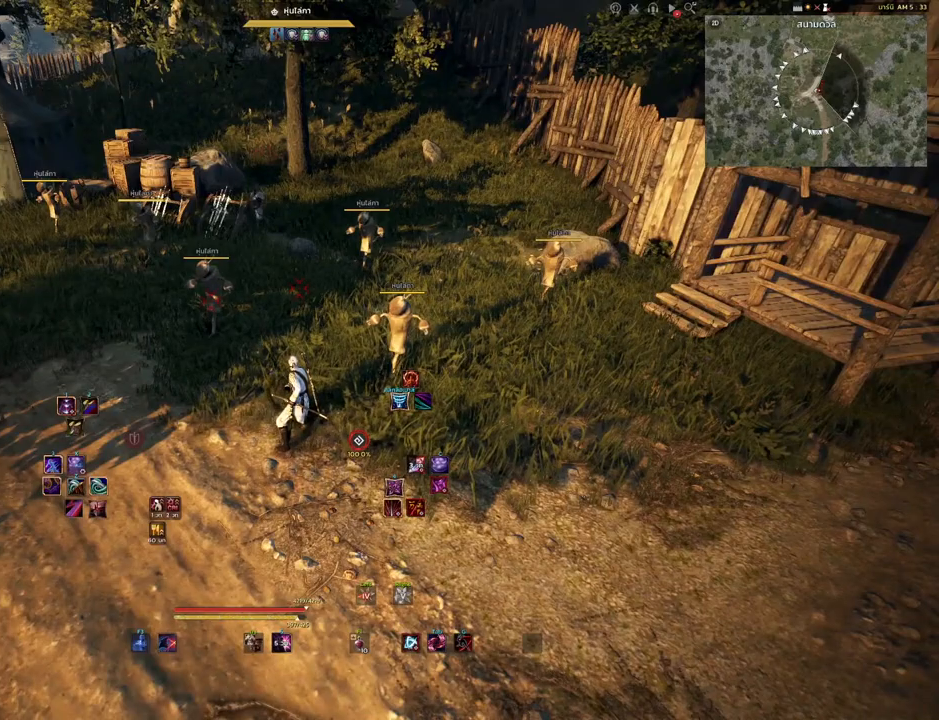
{"keys": [], "mouse": [], "events": [[183, "w", "down"], [283, "w", "up"]]}
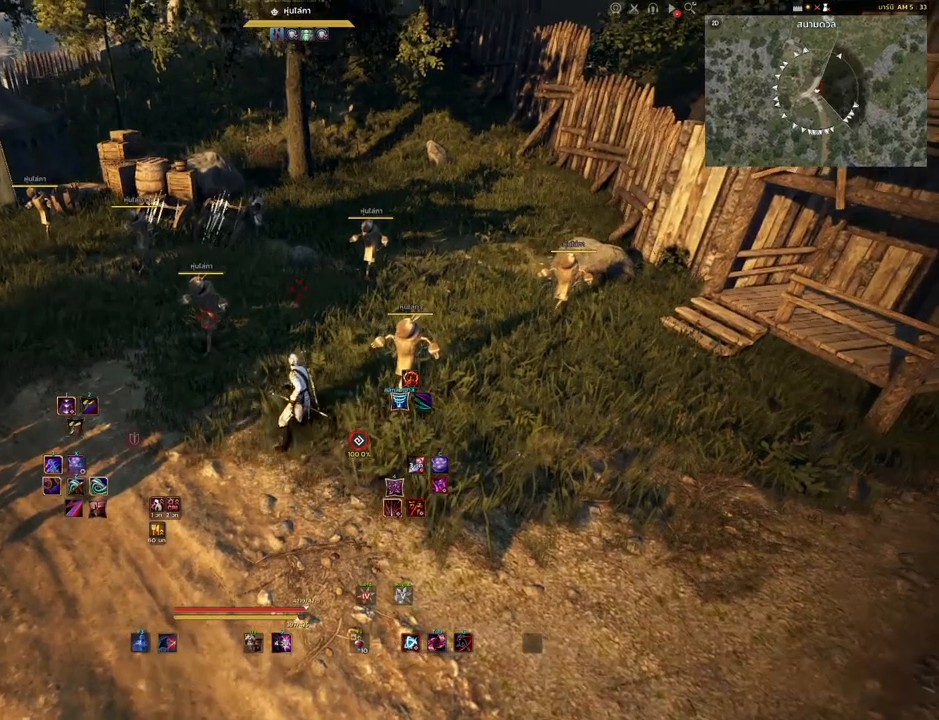
{"keys": [], "mouse": [], "events": []}
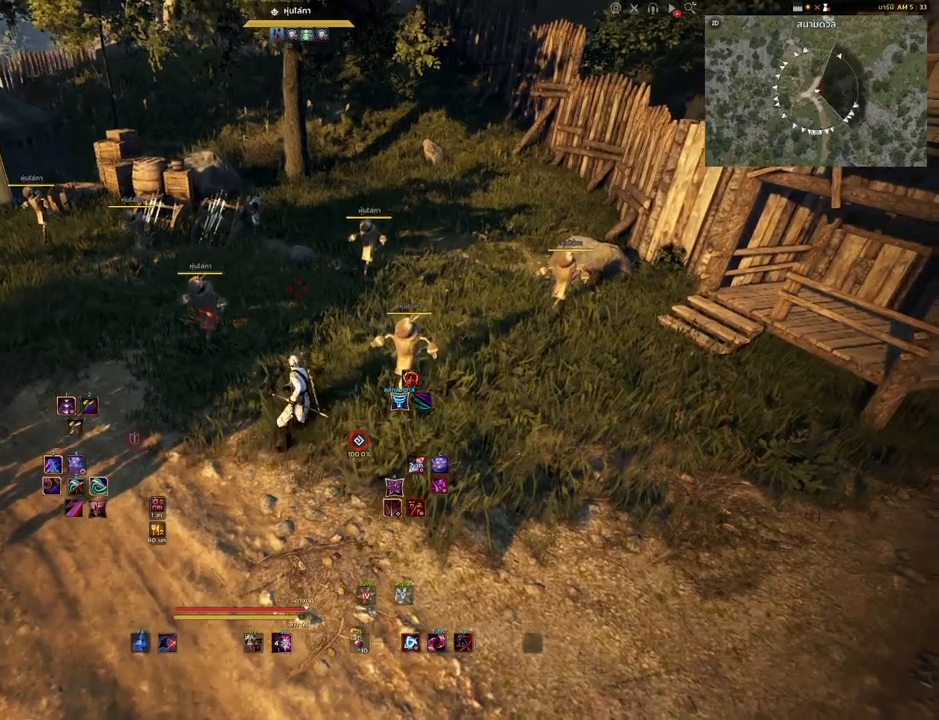
{"keys": [], "mouse": [], "events": []}
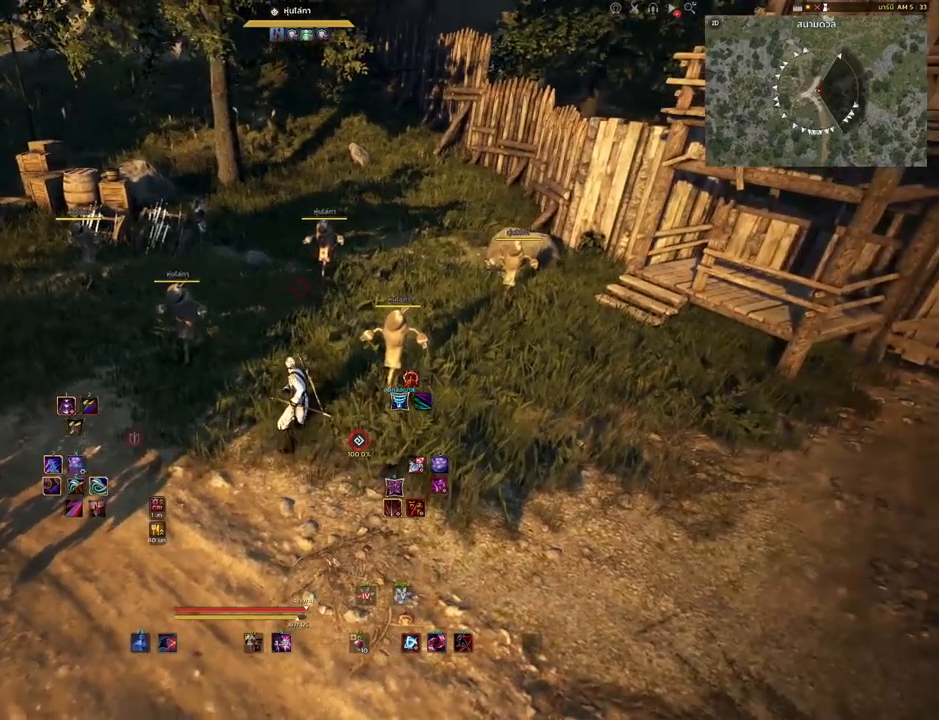
{"keys": [], "mouse": [], "events": []}
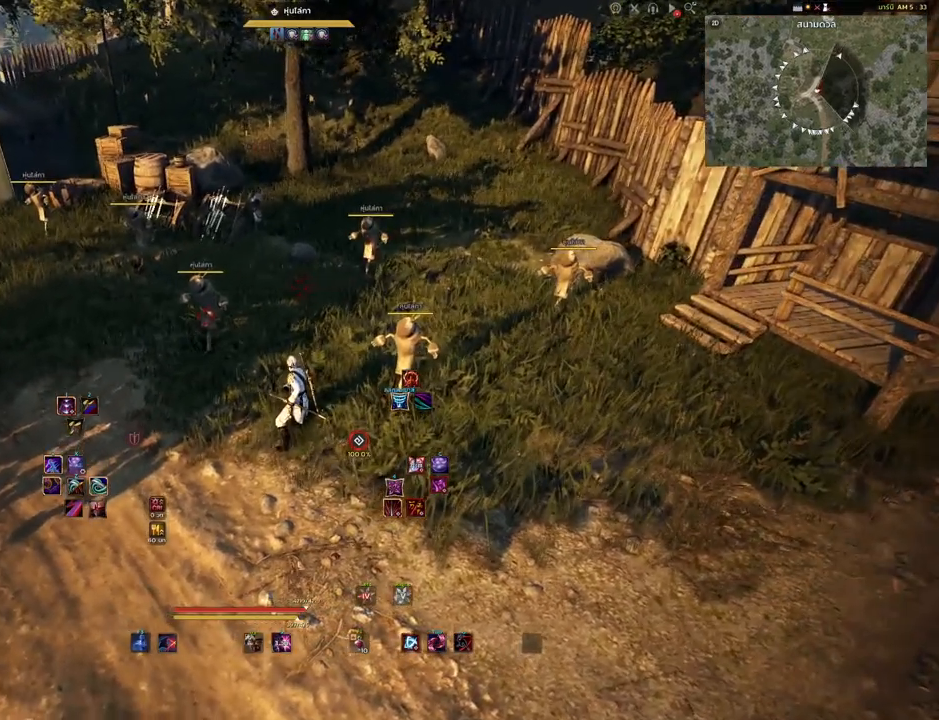
{"keys": ["s"], "mouse": ["mb4"], "events": [[450, "s", "down"], [467, "mouse_mb4", "down"]]}
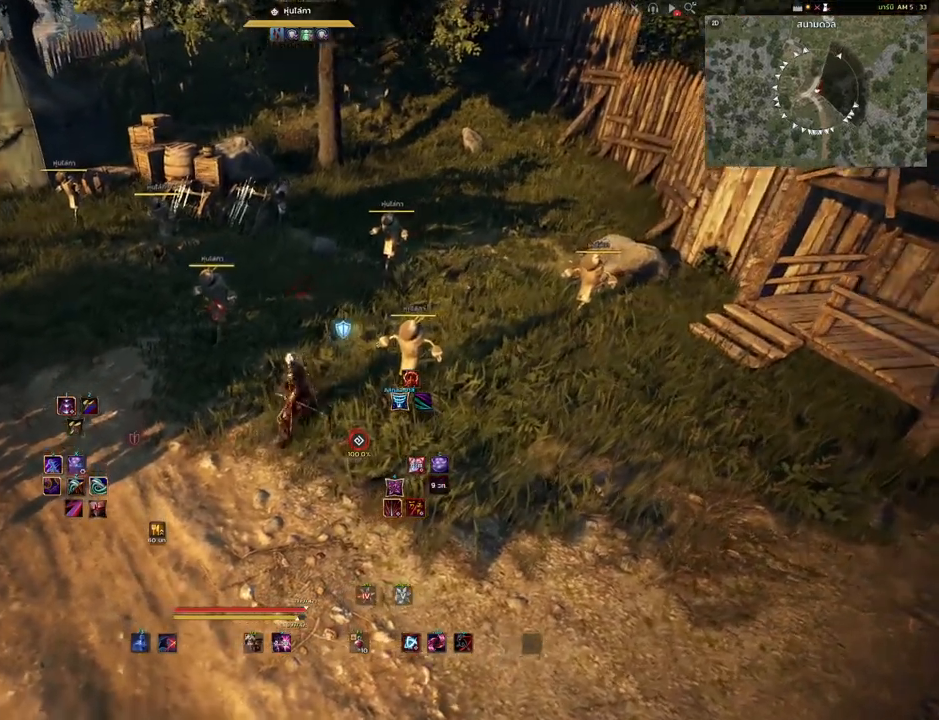
{"keys": [], "mouse": []}
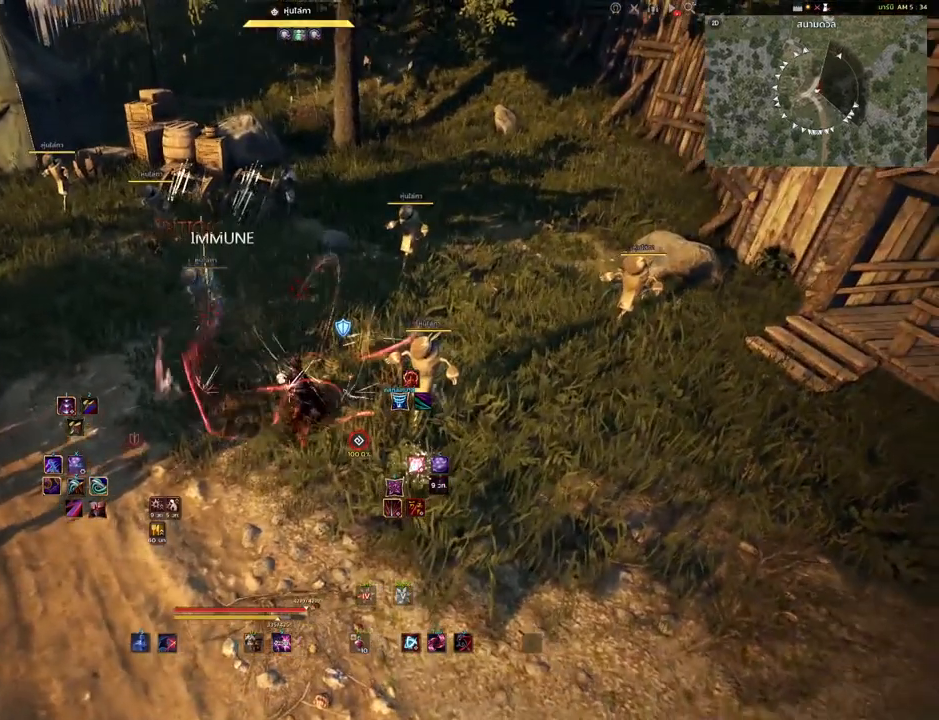
{"keys": [], "mouse": [], "events": []}
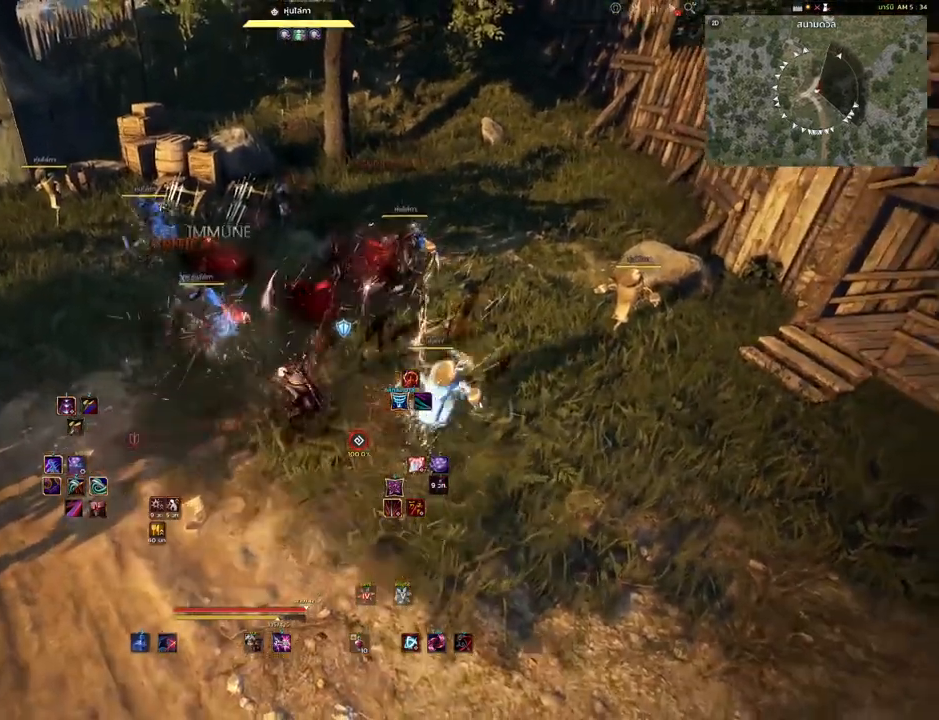
{"keys": [], "mouse": [], "events": []}
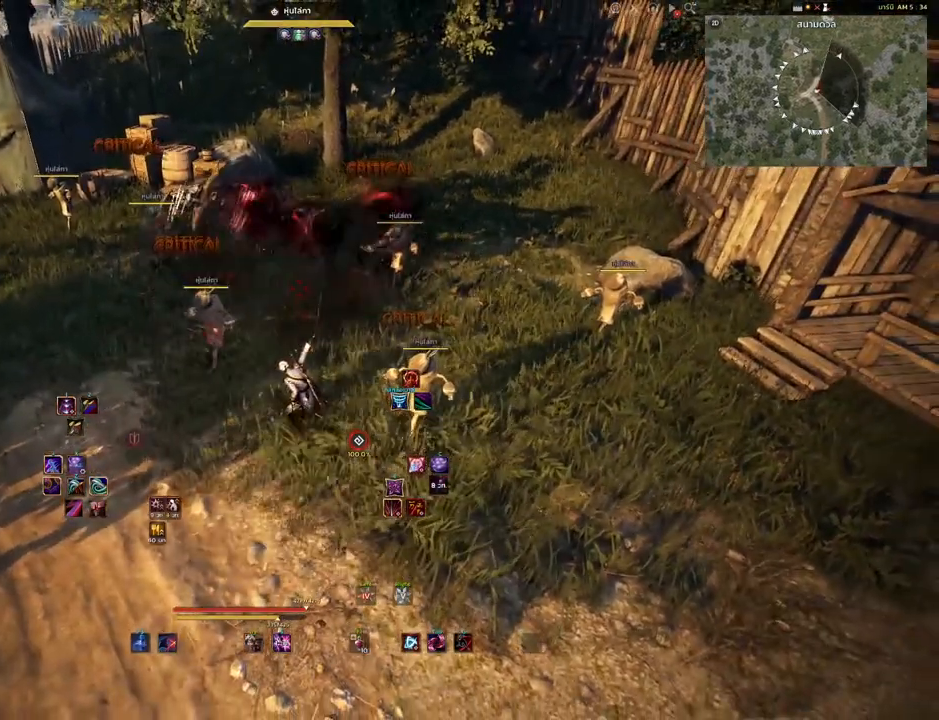
{"keys": ["shift"], "mouse": [], "events": [[383, "shift", "down"]]}
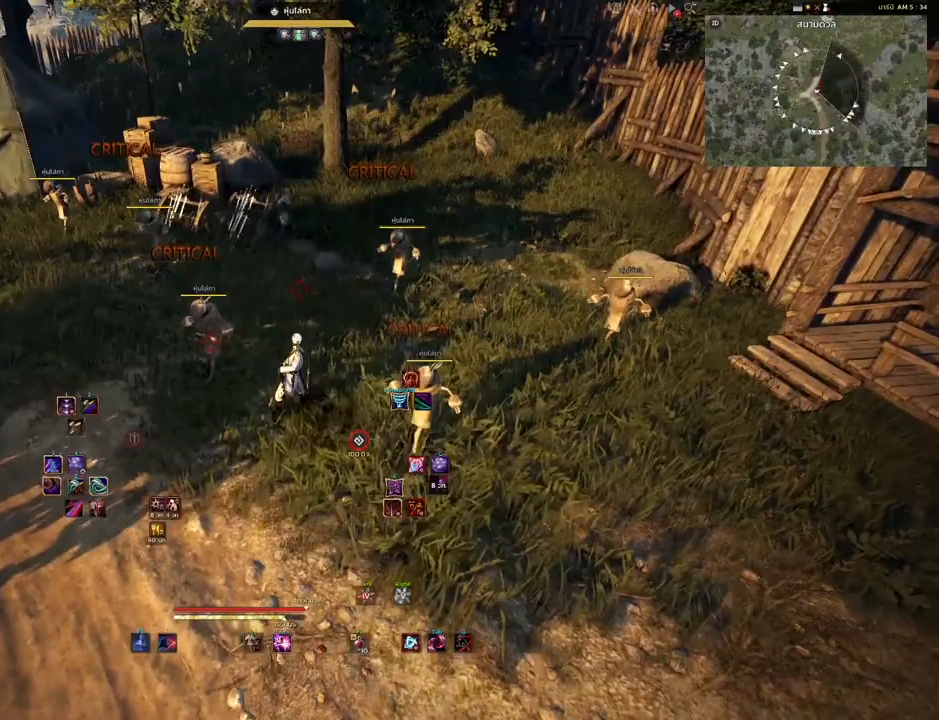
{"keys": ["shift"], "mouse": [], "events": [[333, "mouse_left", "down"], [450, "mouse_left", "up"]]}
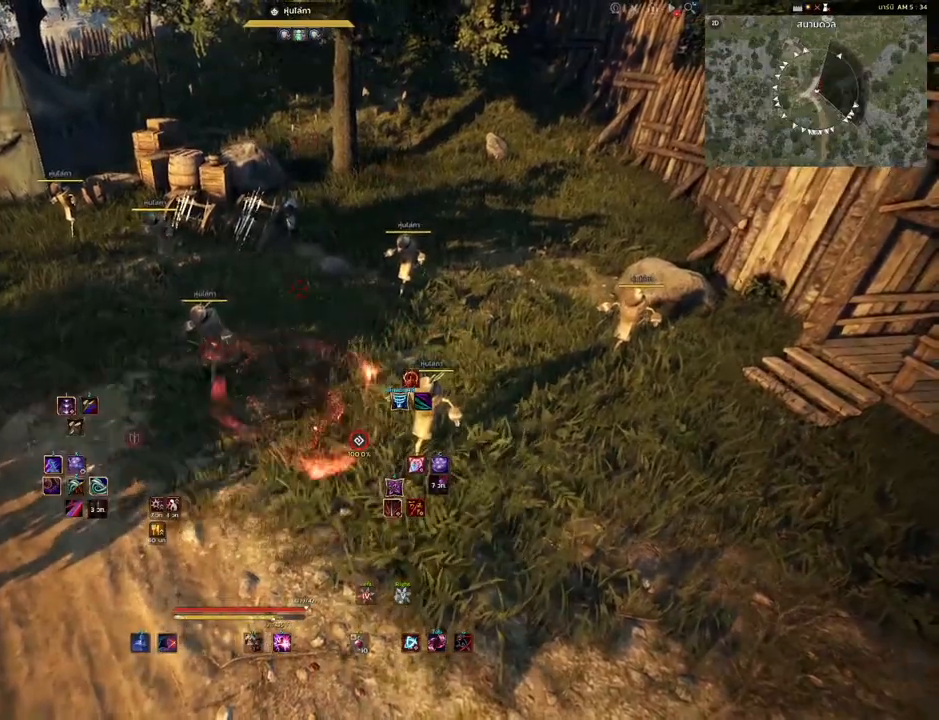
{"keys": ["shift"], "mouse": ["right"], "events": [[350, "mouse_right", "down"]]}
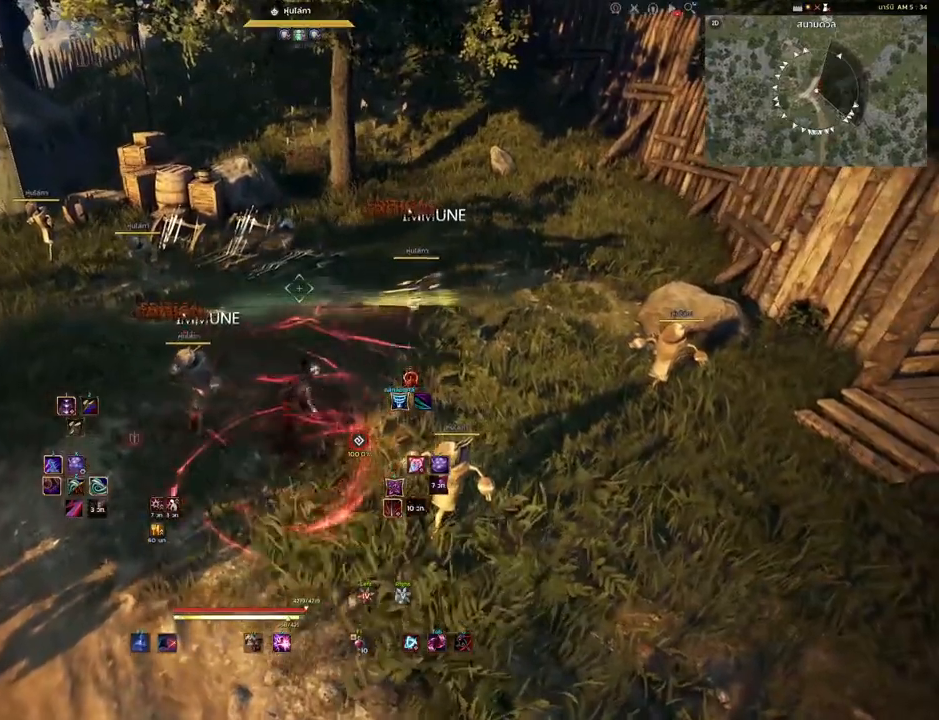
{"keys": [], "mouse": [], "events": [[100, "mouse_right", "up"], [317, "shift", "up"]]}
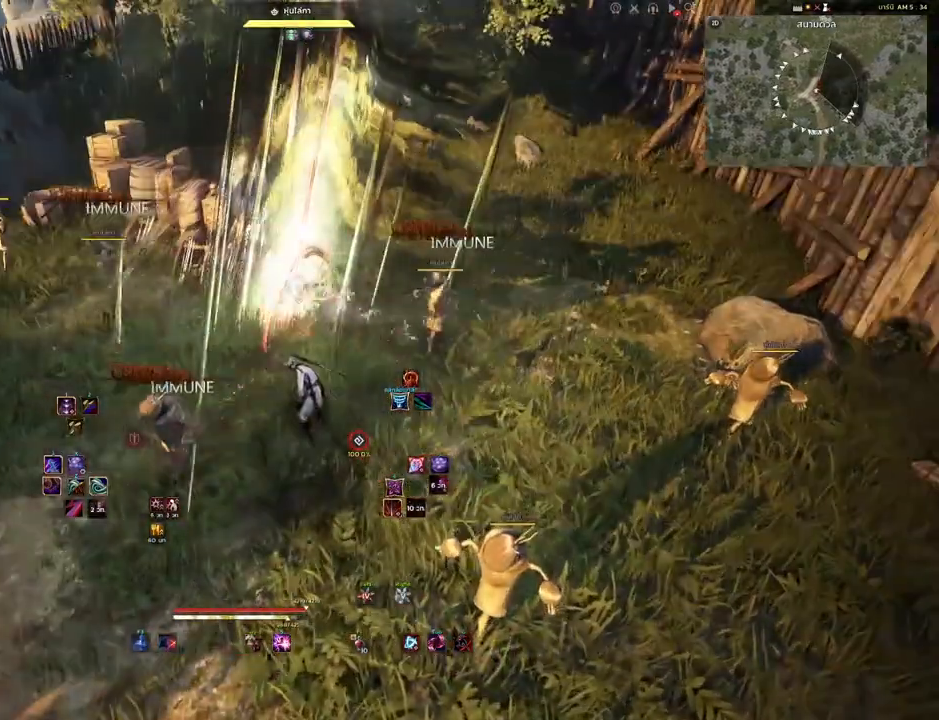
{"keys": [], "mouse": [], "events": []}
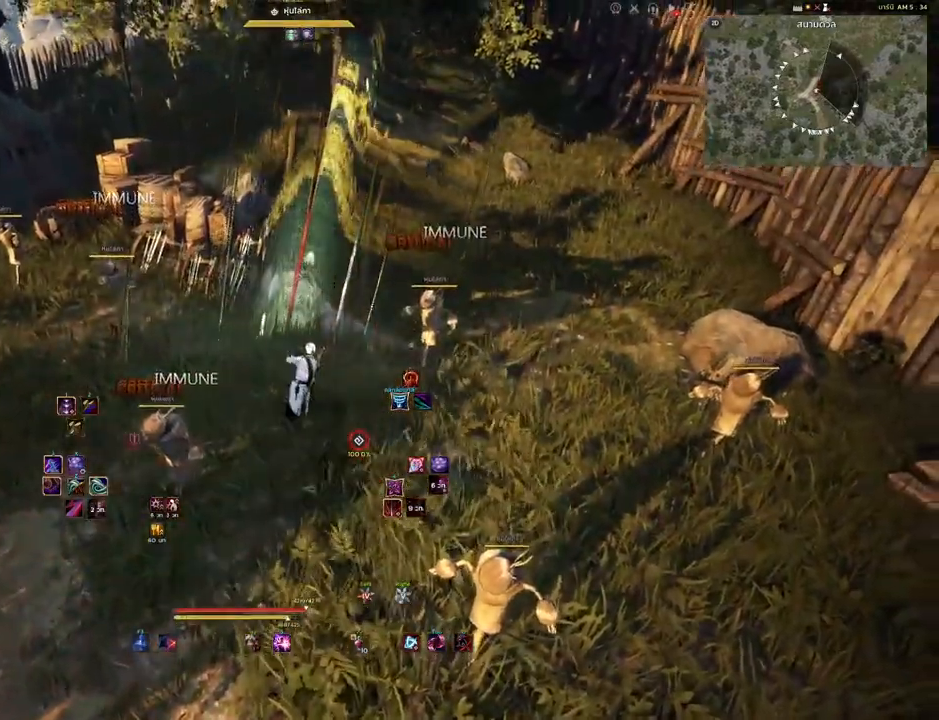
{"keys": ["space"], "mouse": [], "events": [[167, "space", "down"]]}
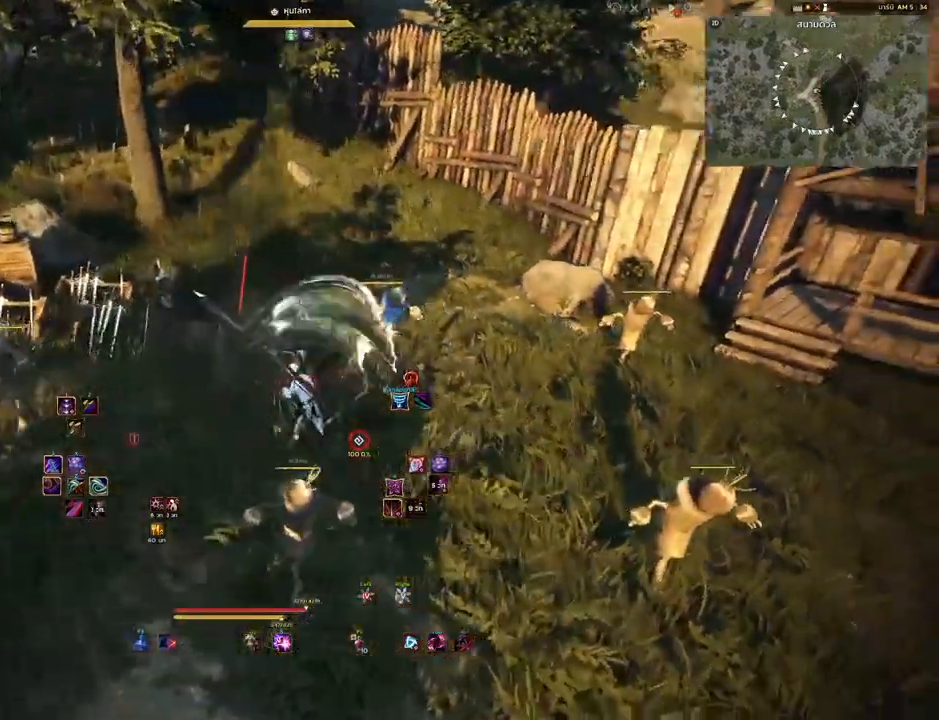
{"keys": ["space"], "mouse": [], "events": []}
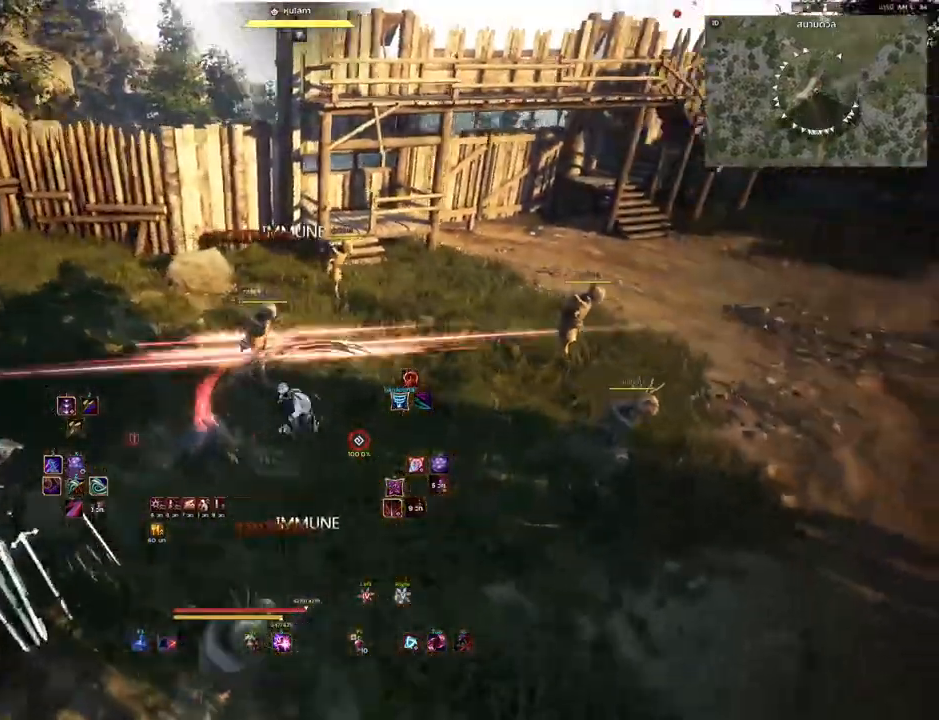
{"keys": [], "mouse": [], "events": [[333, "space", "up"]]}
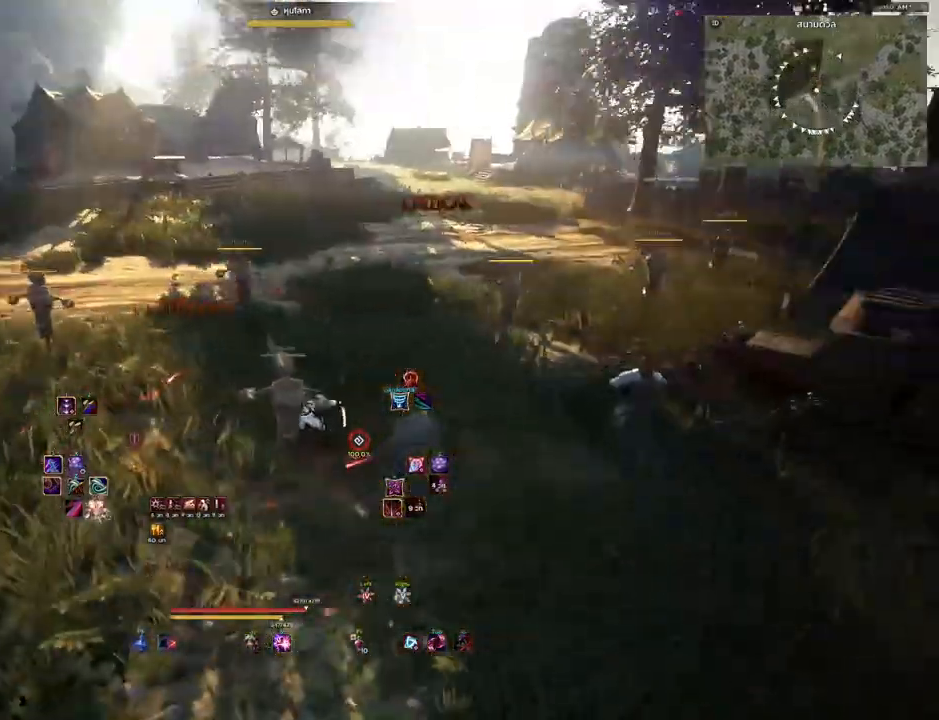
{"keys": [], "mouse": ["left"], "events": [[17, "mouse_left", "down"]]}
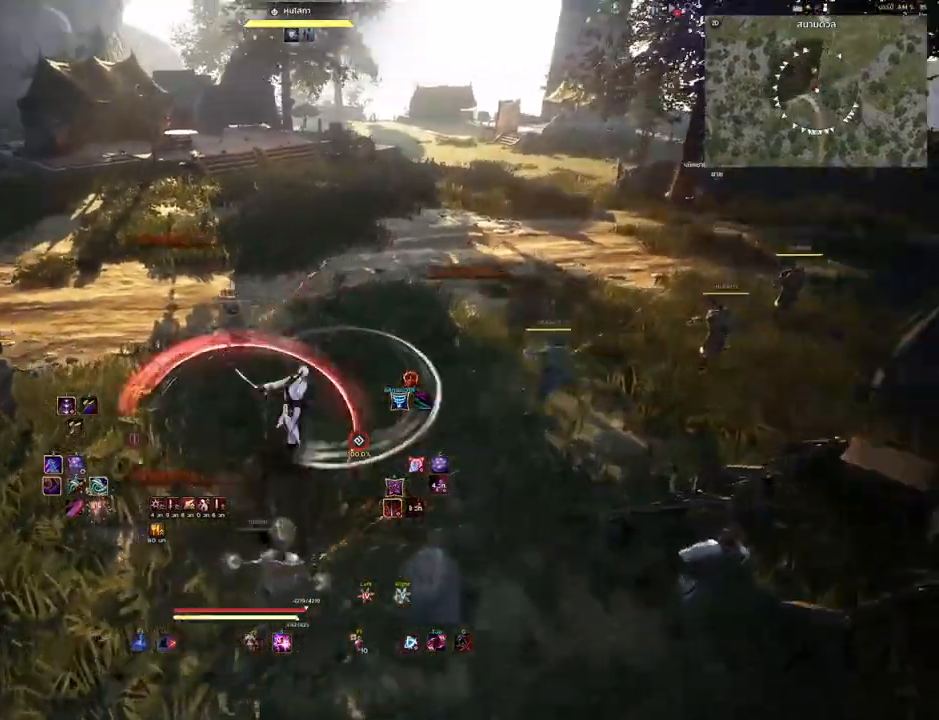
{"keys": [], "mouse": [], "events": [[250, "mouse_left", "up"]]}
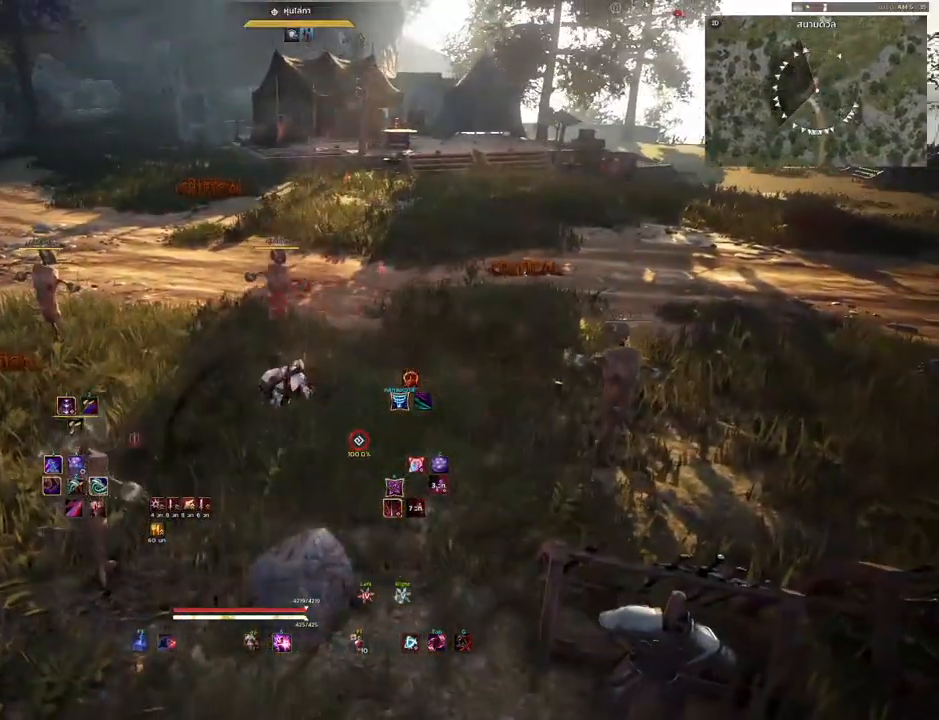
{"keys": [], "mouse": ["right"], "events": [[67, "mouse_right", "down"]]}
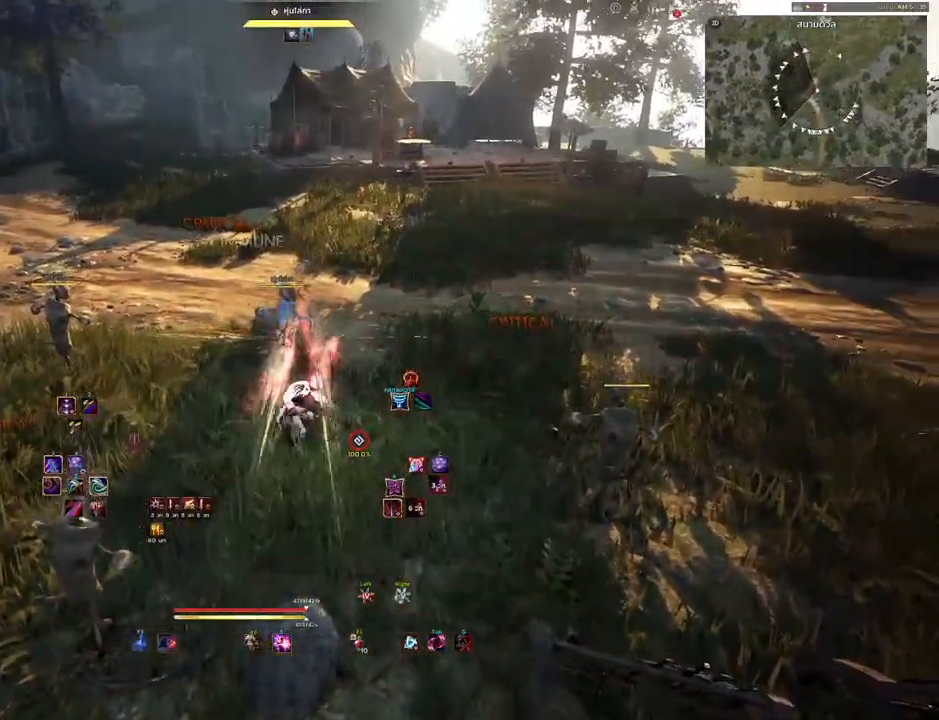
{"keys": [], "mouse": ["right"], "events": []}
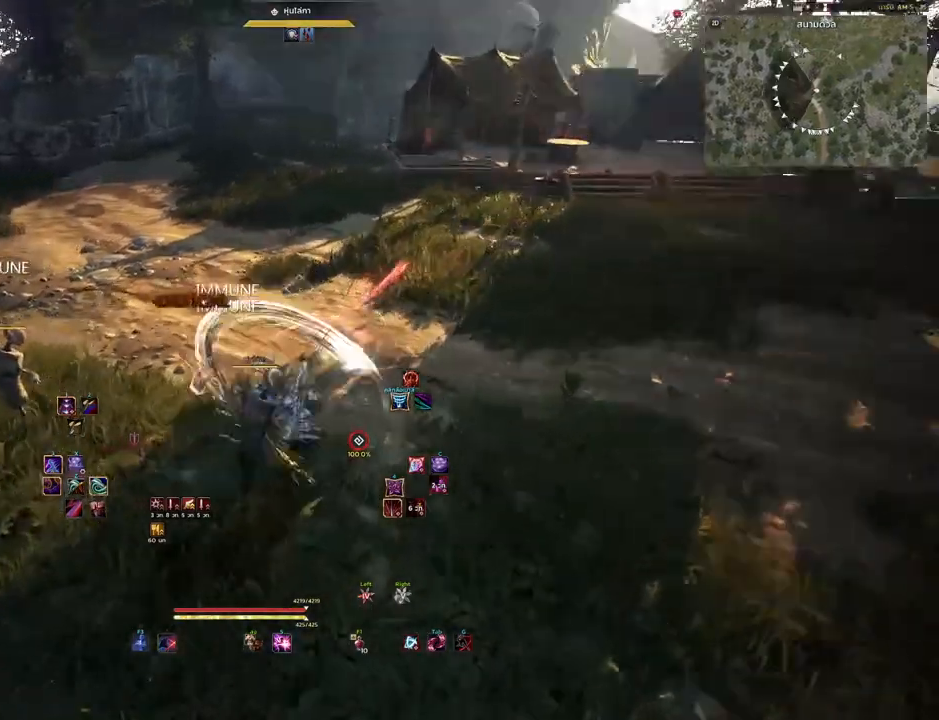
{"keys": [], "mouse": ["right"], "events": []}
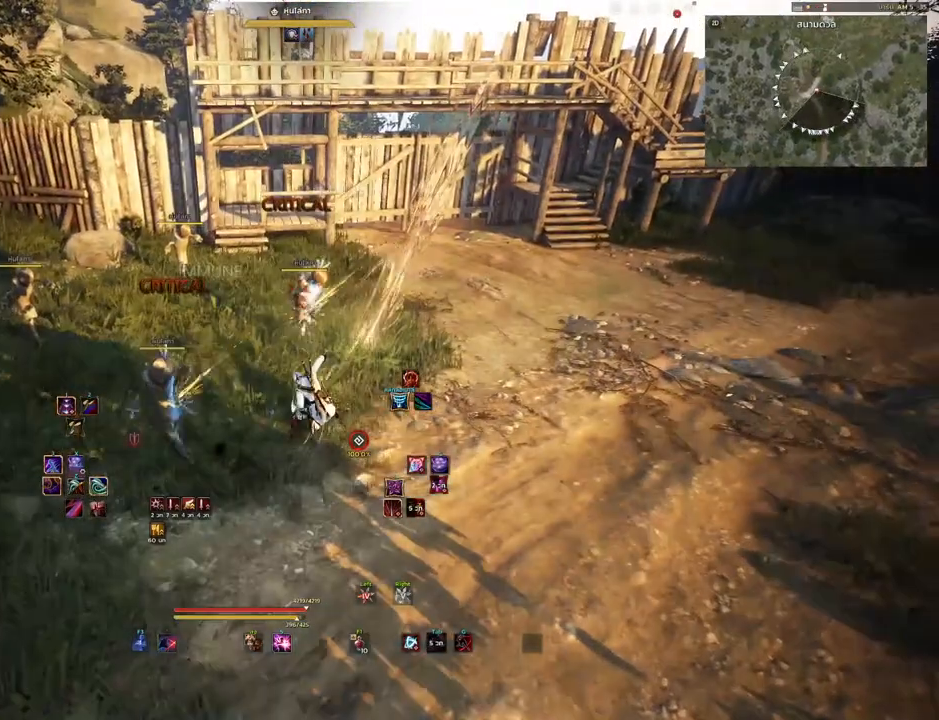
{"keys": [], "mouse": ["right"], "events": []}
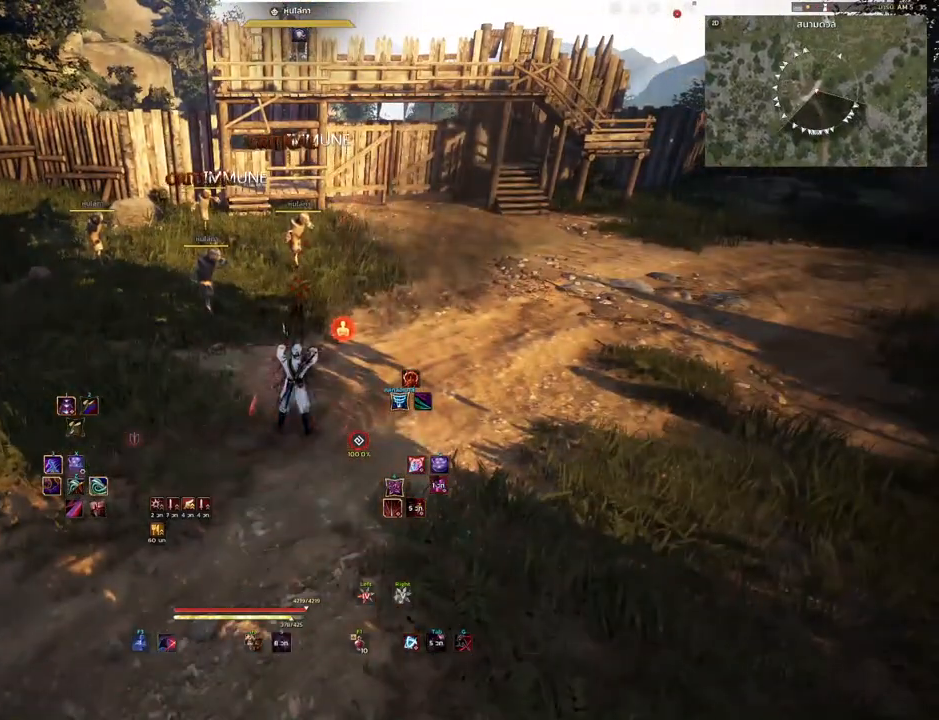
{"keys": [], "mouse": [], "events": [[17, "mouse_right", "up"]]}